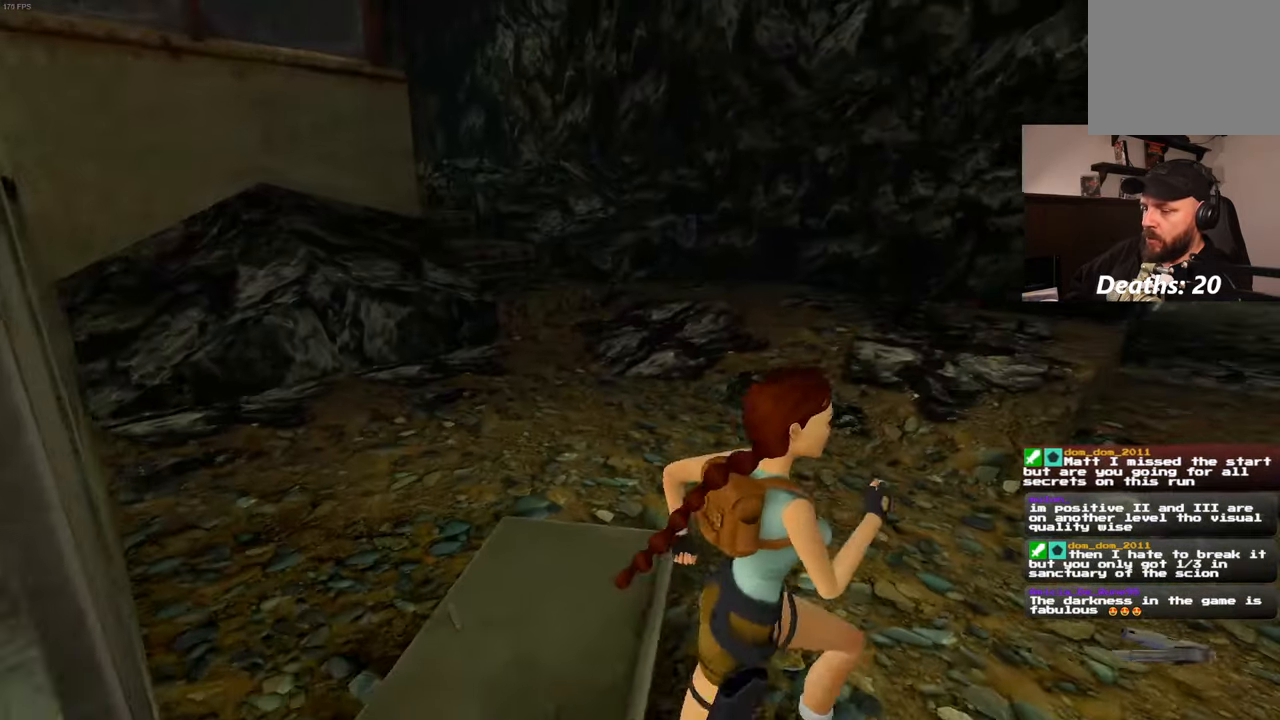
Gameplay with a controller (PlayStation layout); each line is a JSON object with the inputs held at the frame after it. "events" lists button and stick changes between this image and that frame as [ms after this image, input, new state], when the widget could be followed in between. Not read: L3 R3 START.
{"buttons": [], "left_stick": "right", "right_stick": "left", "events": [[200, "left_stick", "right"]]}
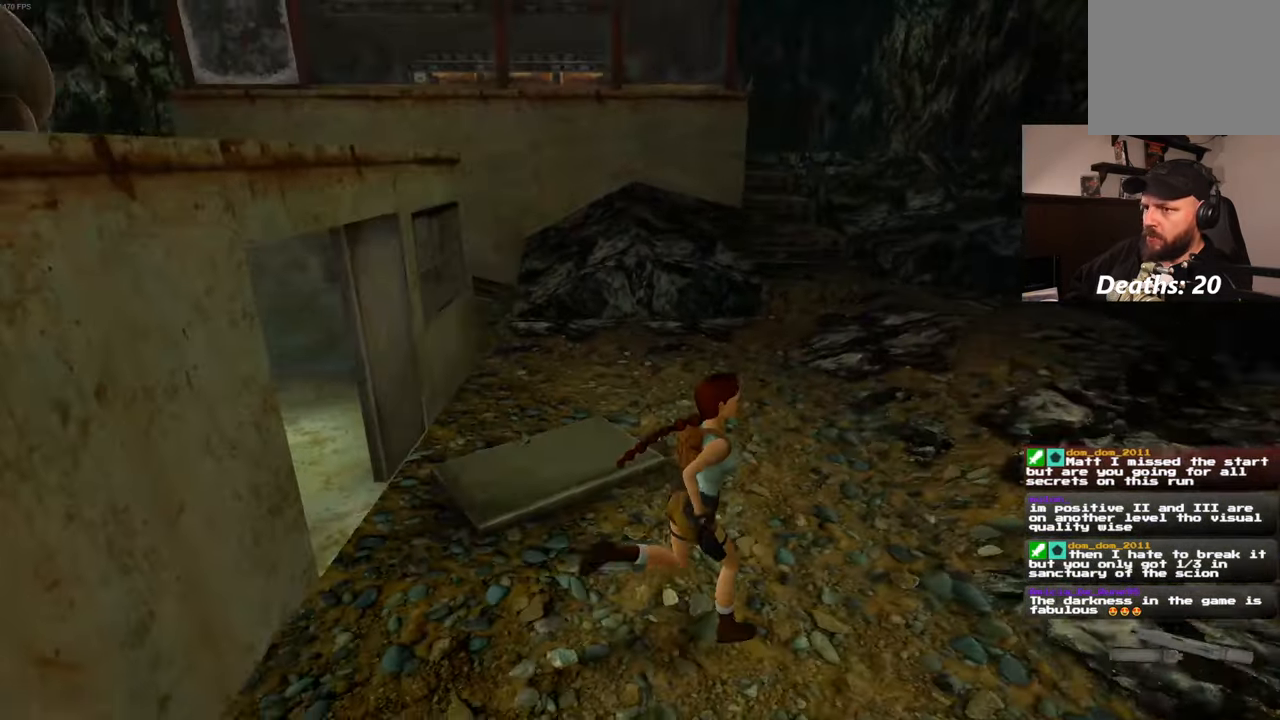
{"buttons": [], "left_stick": "up-right", "right_stick": "left", "events": [[250, "left_stick", "up-right"]]}
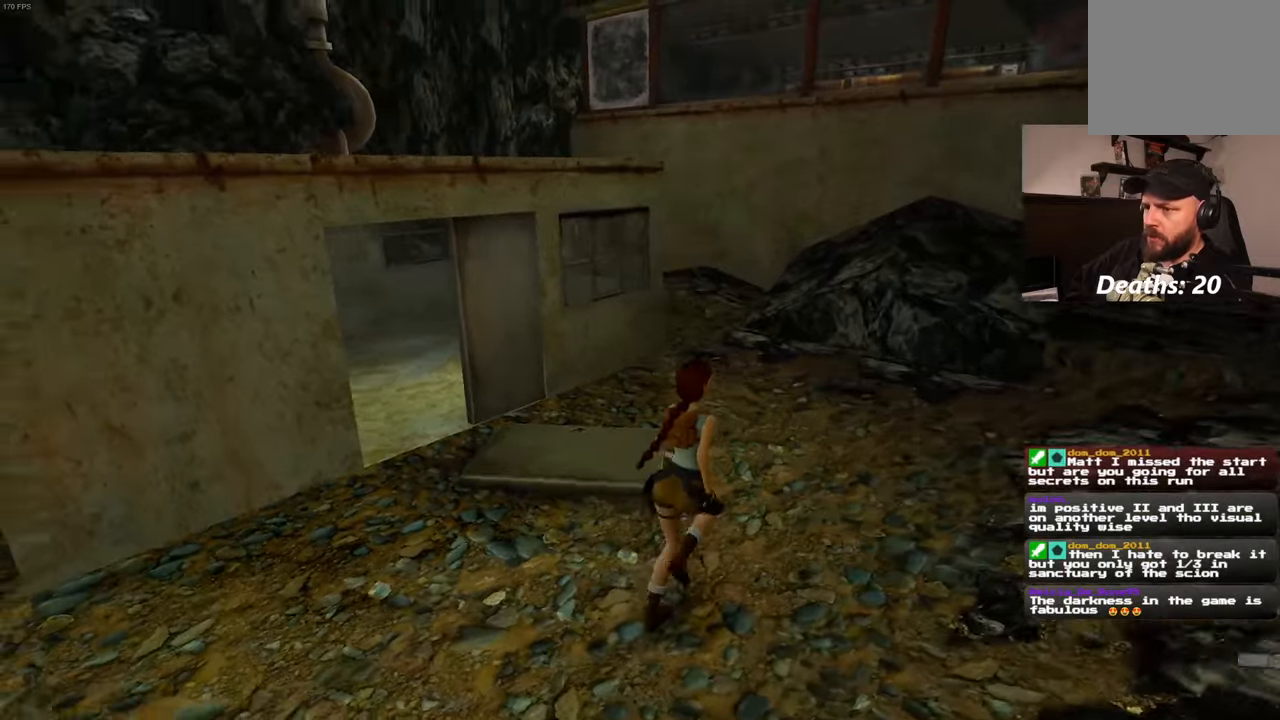
{"buttons": [], "left_stick": "up-right", "right_stick": "left", "events": []}
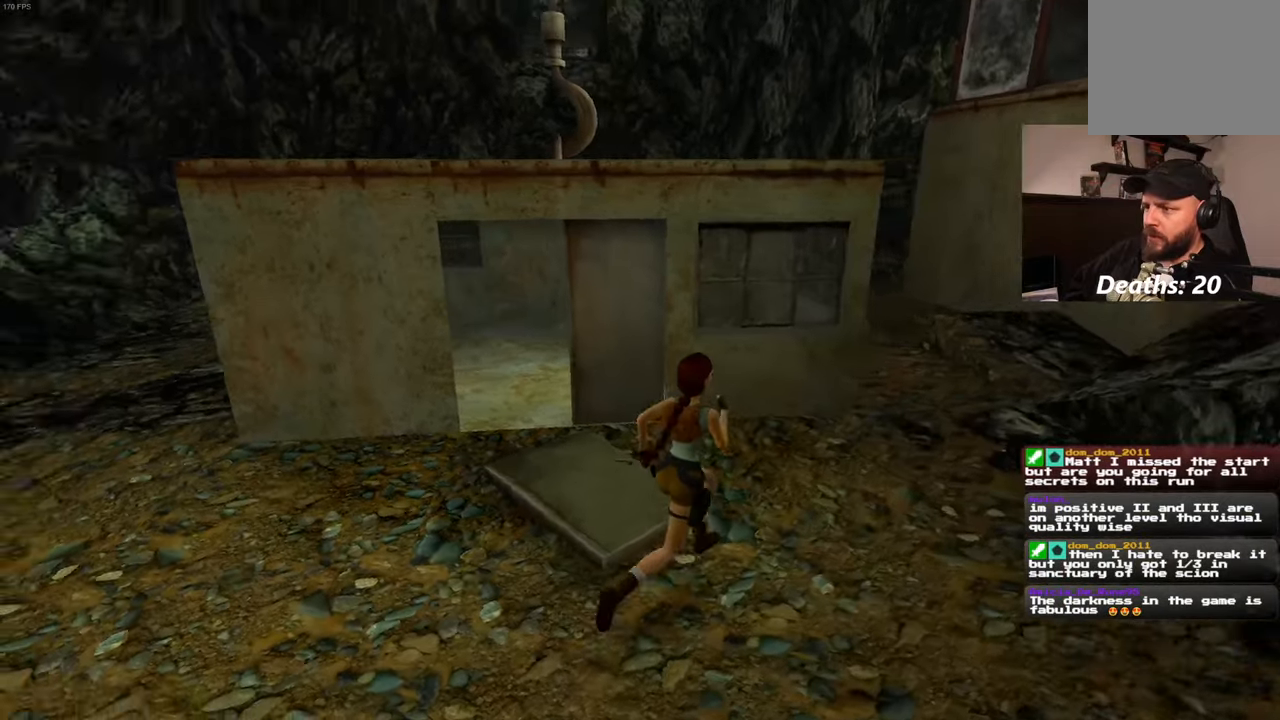
{"buttons": [], "left_stick": "up-right", "right_stick": "center", "events": [[267, "right_stick", "center"]]}
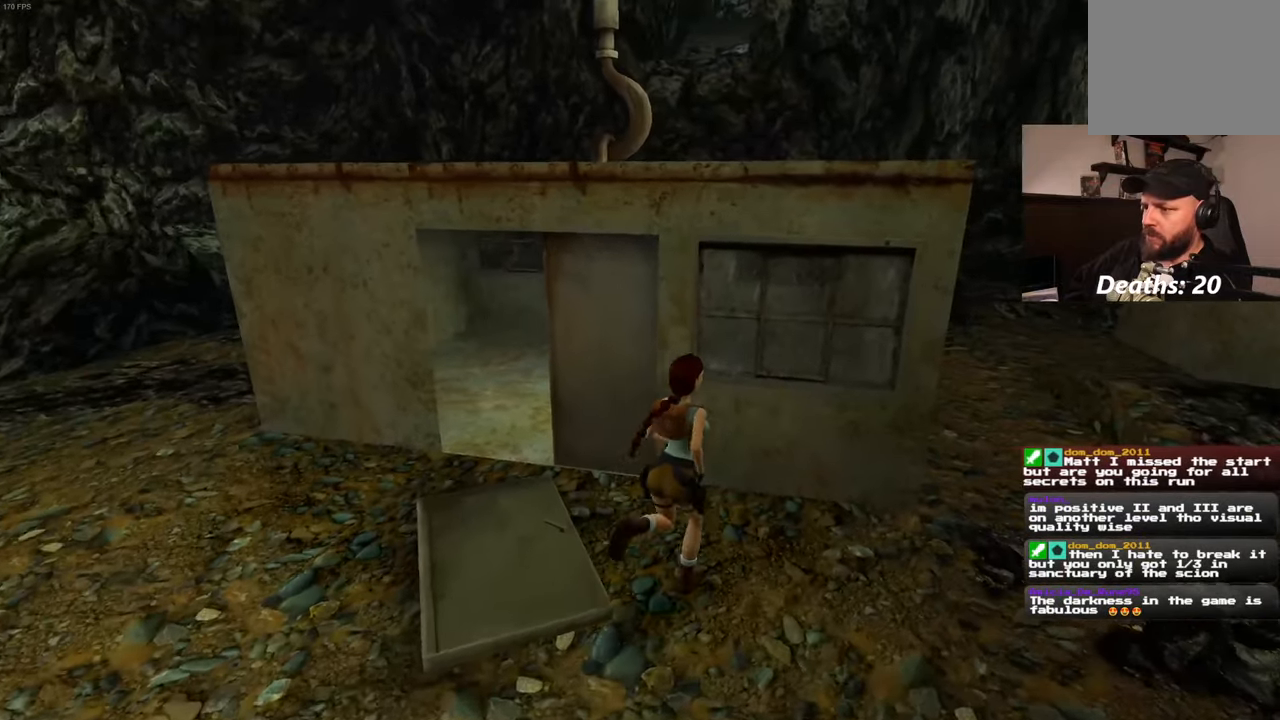
{"buttons": ["SQUARE"], "left_stick": "center", "right_stick": "center", "events": [[117, "left_stick", "up"], [267, "SQUARE", "down"], [400, "left_stick", "center"]]}
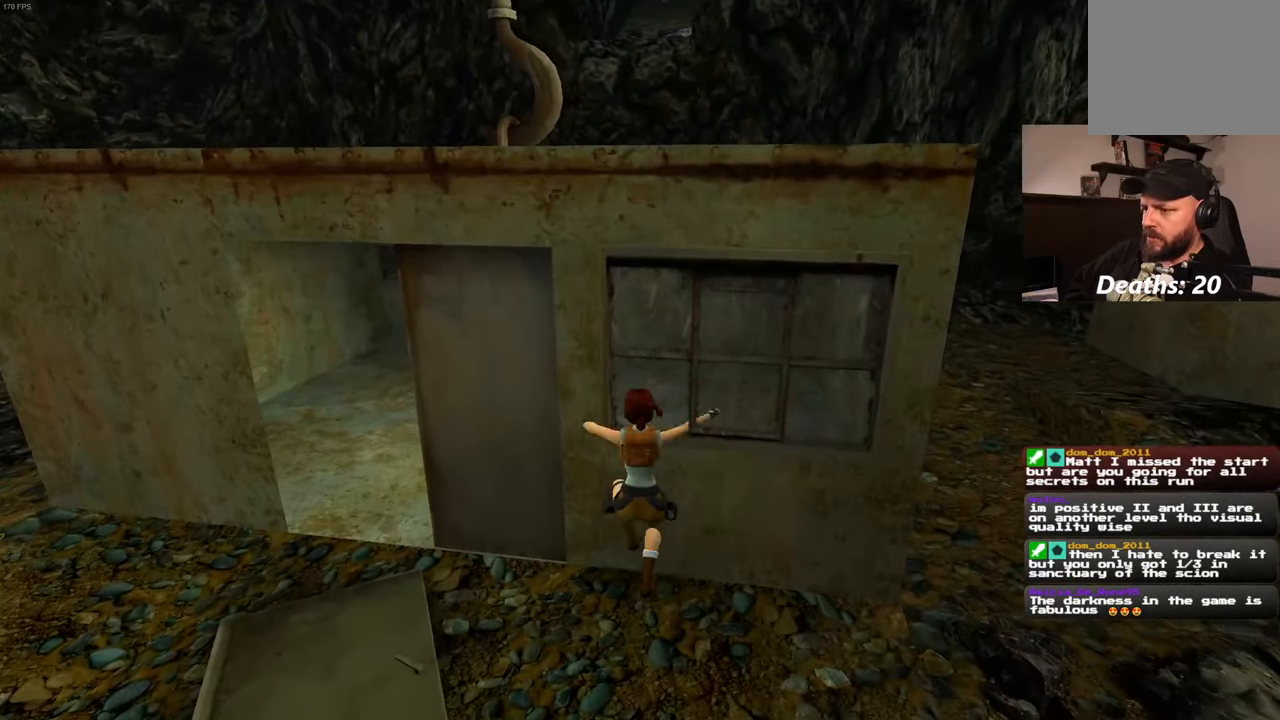
{"buttons": [], "left_stick": "center", "right_stick": "center", "events": [[217, "SQUARE", "up"]]}
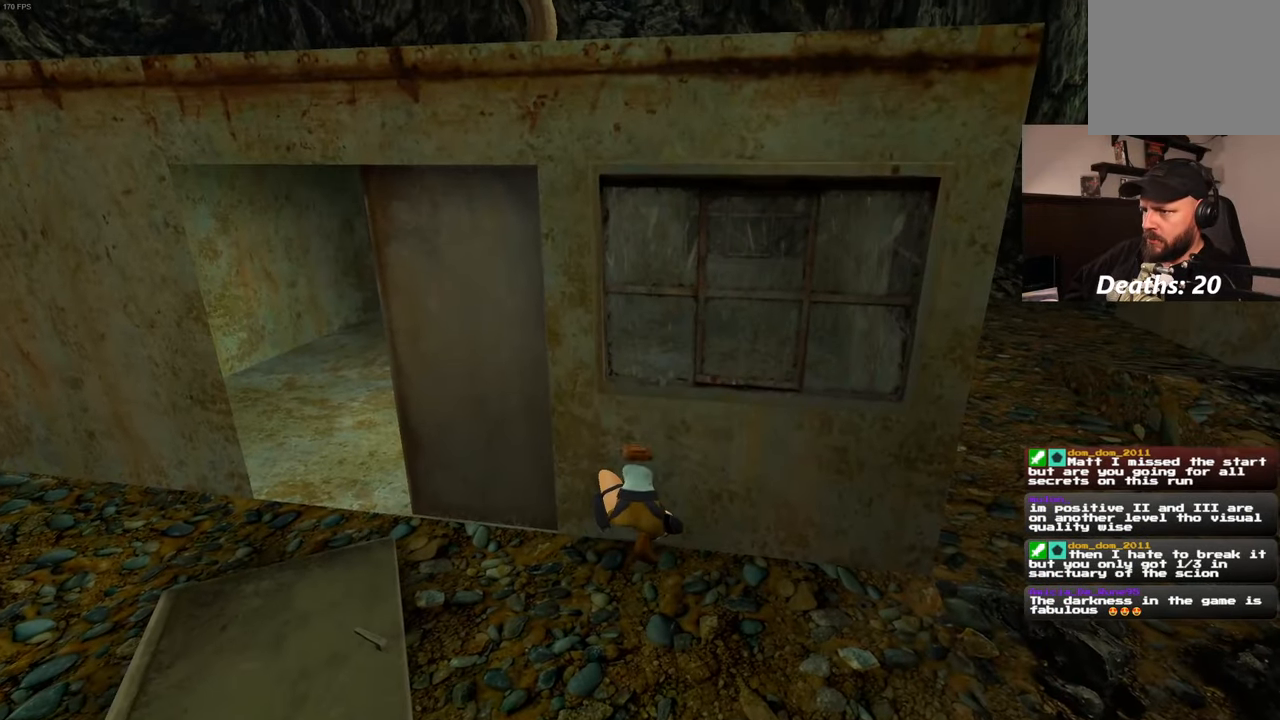
{"buttons": ["SQUARE"], "left_stick": "center", "right_stick": "center", "events": [[333, "SQUARE", "down"]]}
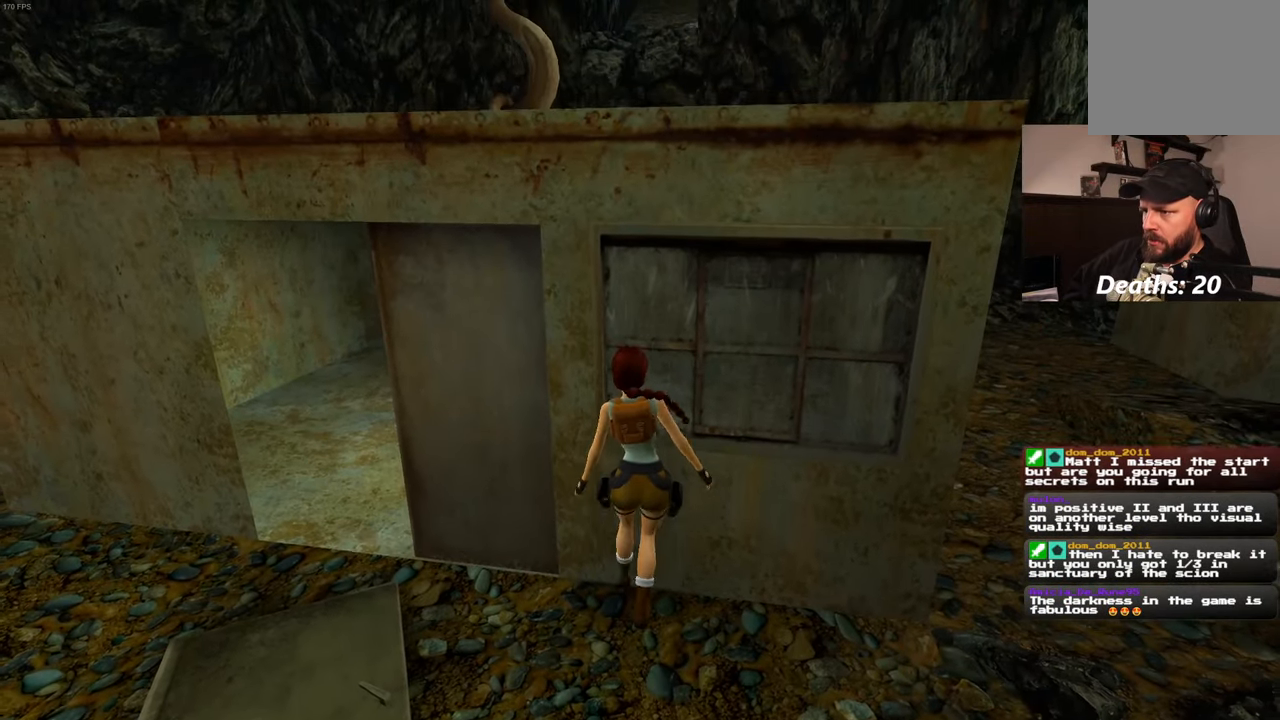
{"buttons": ["SQUARE"], "left_stick": "center", "right_stick": "center", "events": []}
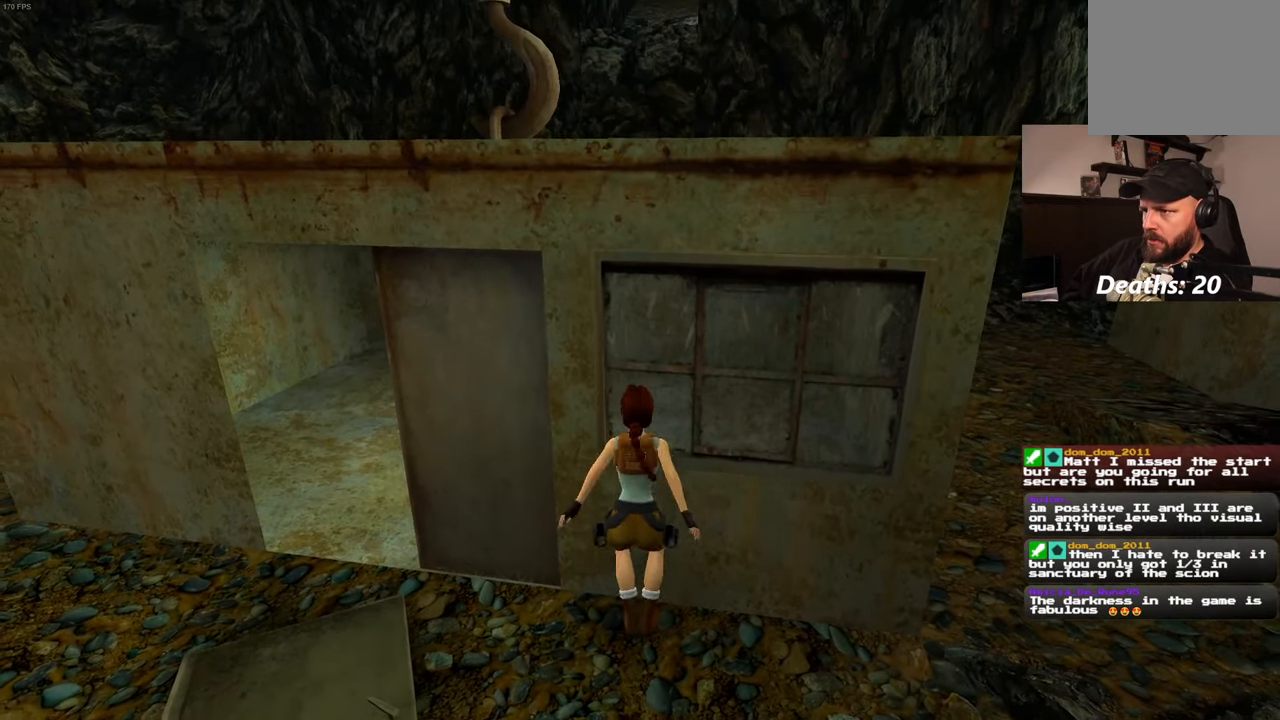
{"buttons": ["R2"], "left_stick": "up", "right_stick": "center", "events": [[150, "R2", "down"], [200, "SQUARE", "up"], [283, "left_stick", "up"]]}
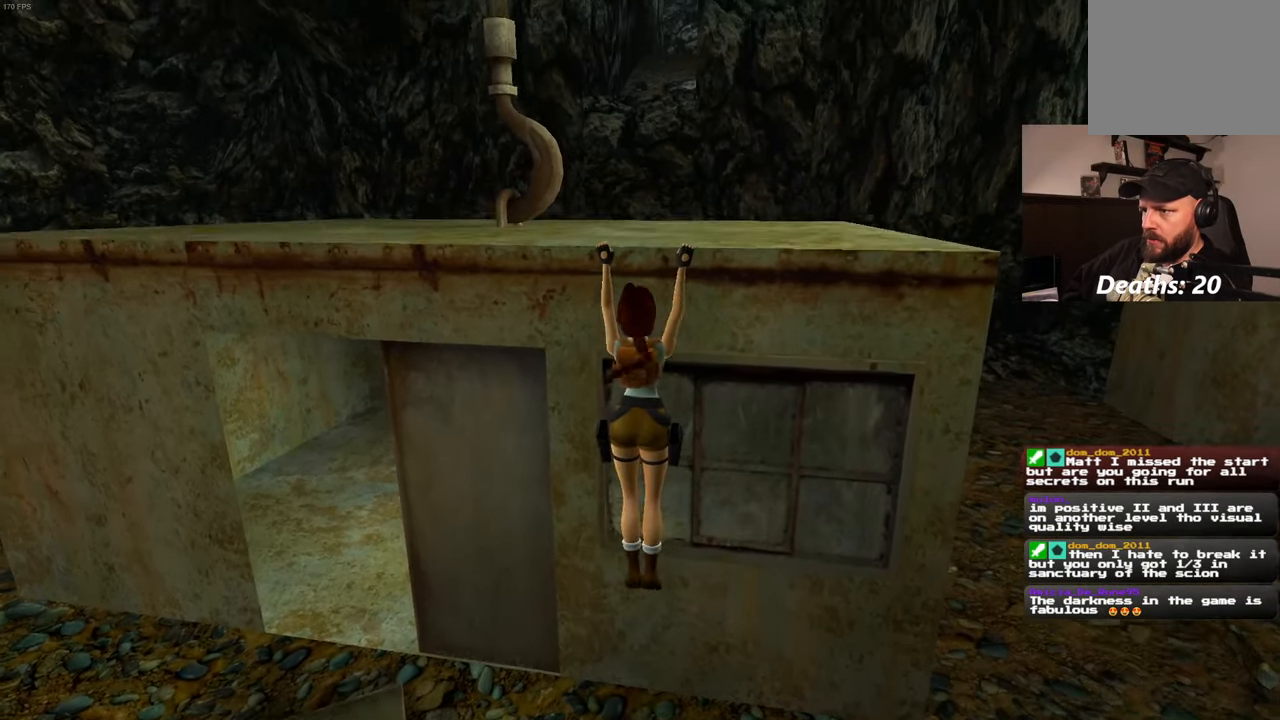
{"buttons": [], "left_stick": "center", "right_stick": "center", "events": [[333, "R2", "up"], [417, "left_stick", "center"]]}
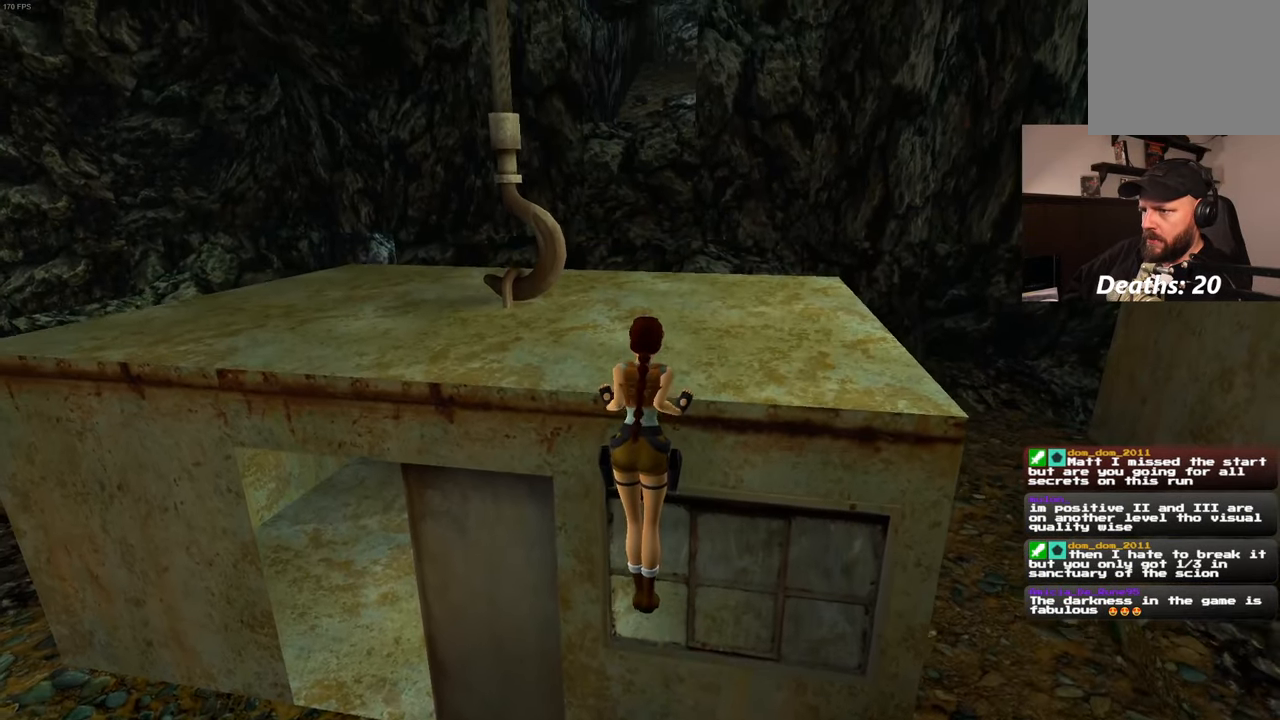
{"buttons": [], "left_stick": "center", "right_stick": "center", "events": [[67, "right_stick", "up-right"], [200, "right_stick", "center"]]}
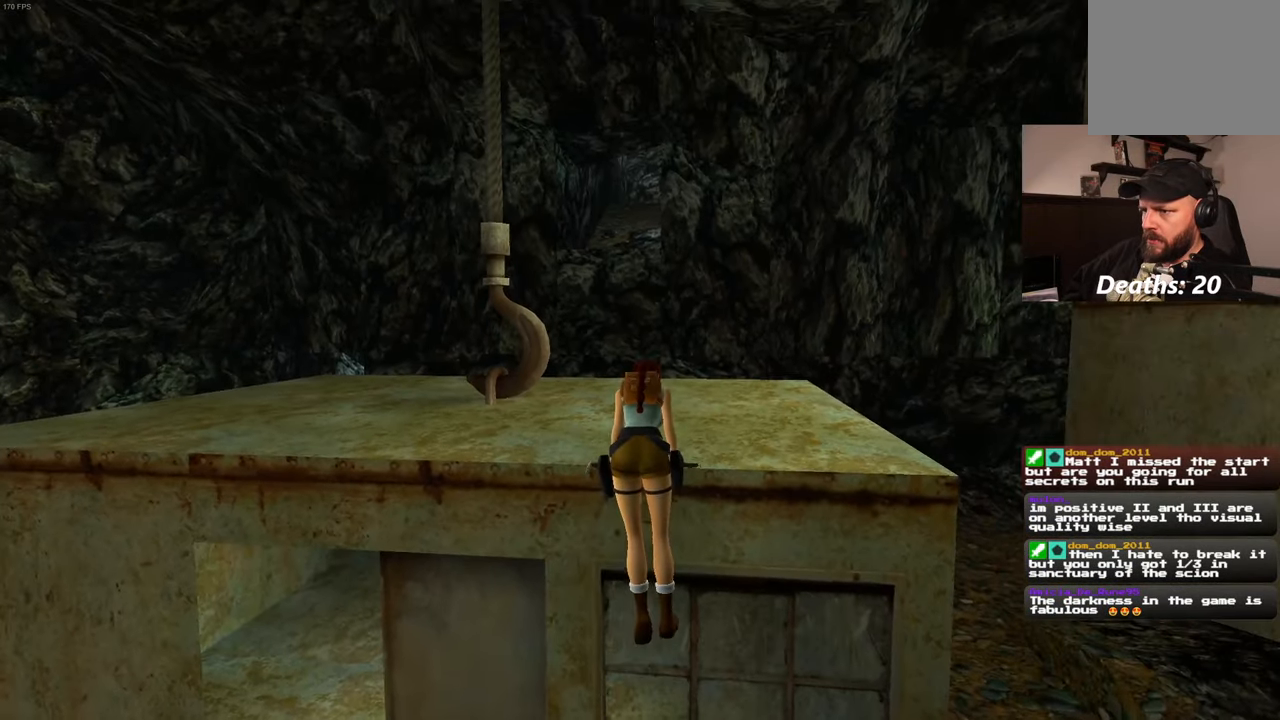
{"buttons": [], "left_stick": "center", "right_stick": "center", "events": [[200, "left_stick", "up"], [284, "right_stick", "down"], [434, "right_stick", "center"], [484, "left_stick", "center"]]}
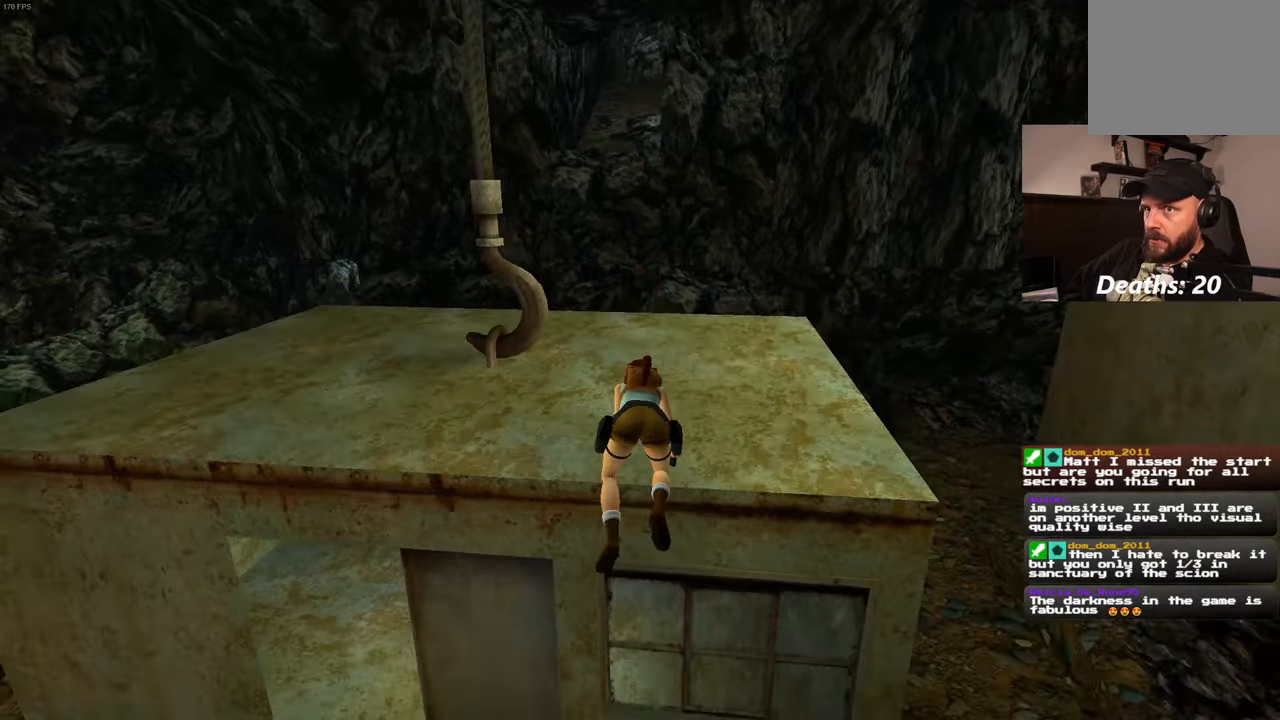
{"buttons": [], "left_stick": "up", "right_stick": "center", "events": [[200, "left_stick", "up"]]}
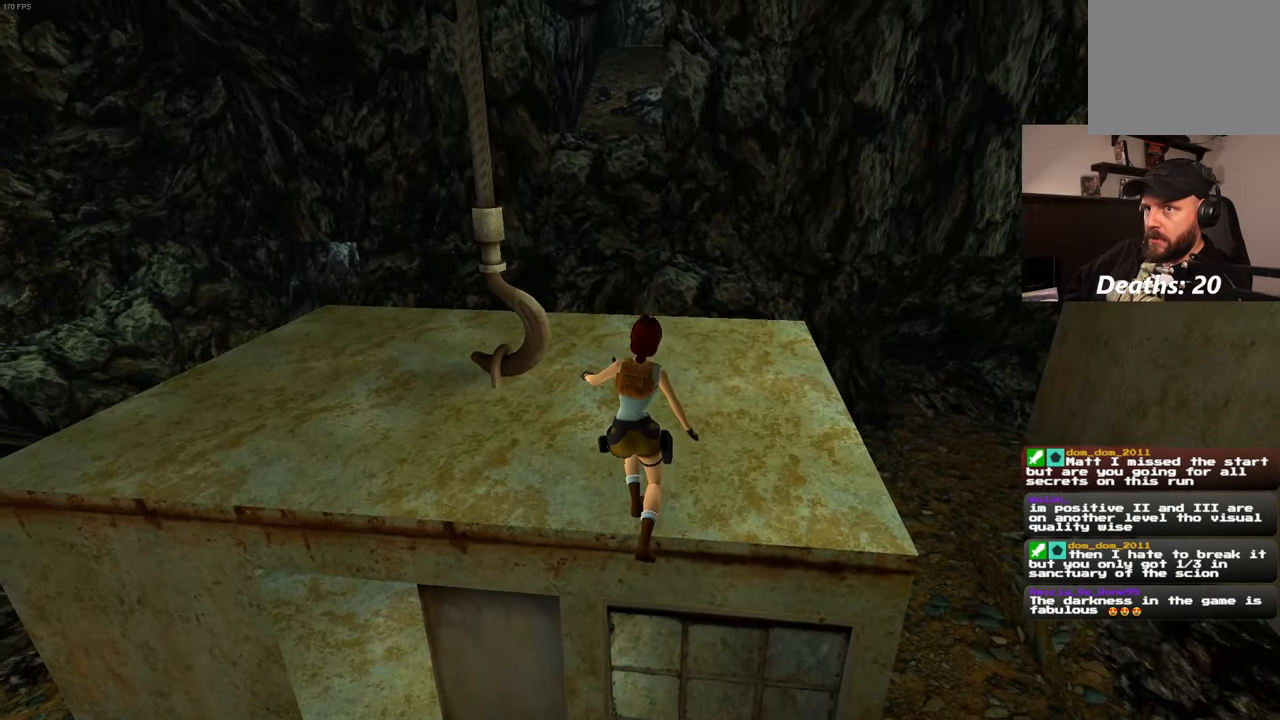
{"buttons": [], "left_stick": "up", "right_stick": "center", "events": []}
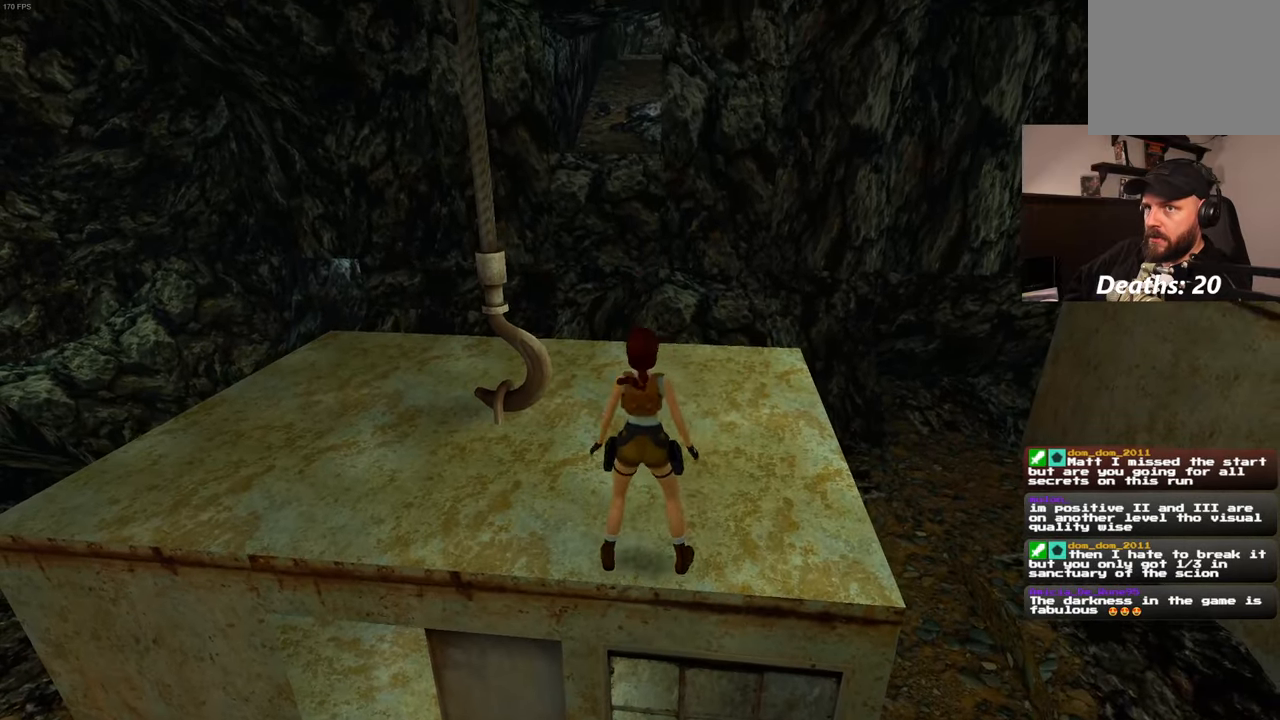
{"buttons": [], "left_stick": "up", "right_stick": "center", "events": []}
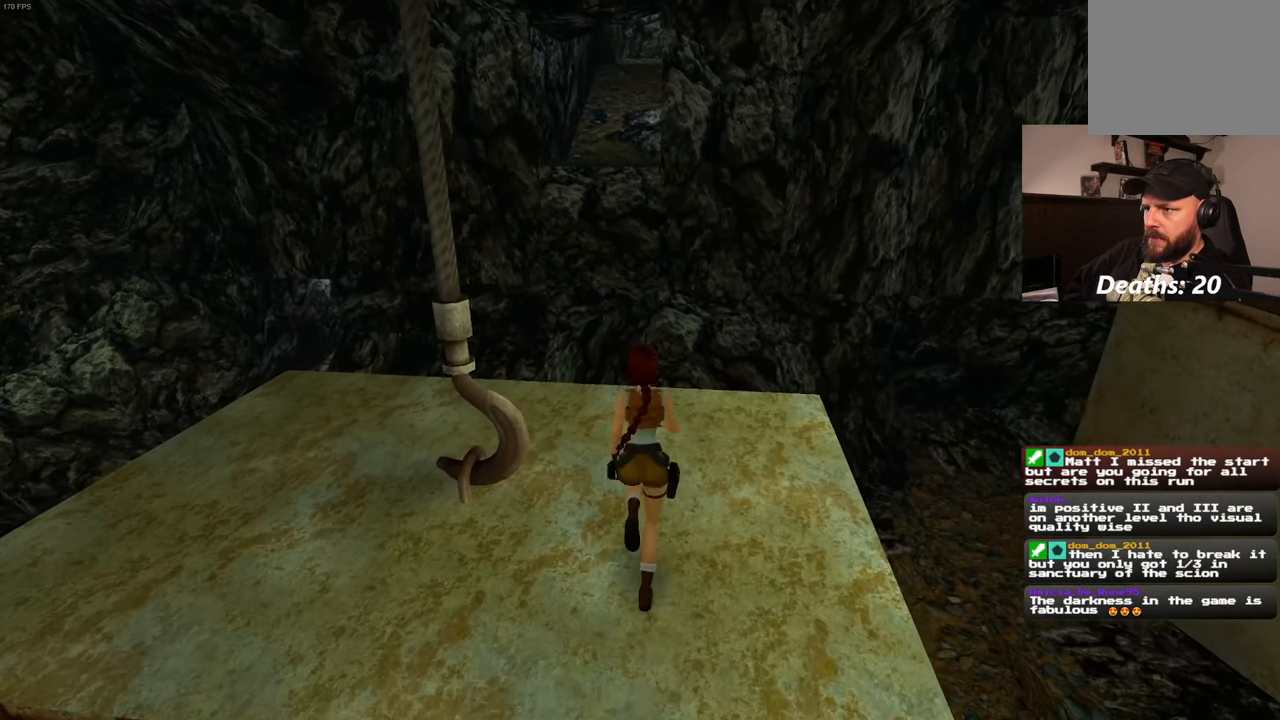
{"buttons": [], "left_stick": "up", "right_stick": "center", "events": []}
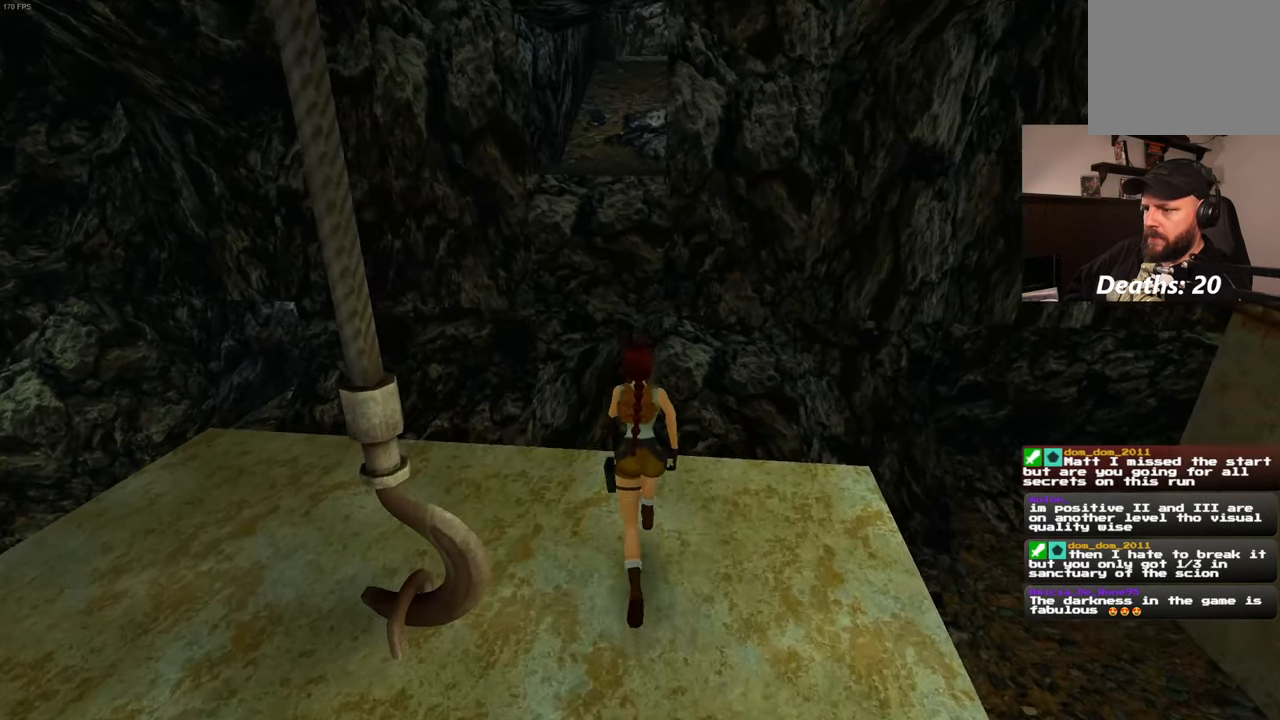
{"buttons": ["SQUARE"], "left_stick": "up", "right_stick": "center", "events": [[367, "SQUARE", "down"]]}
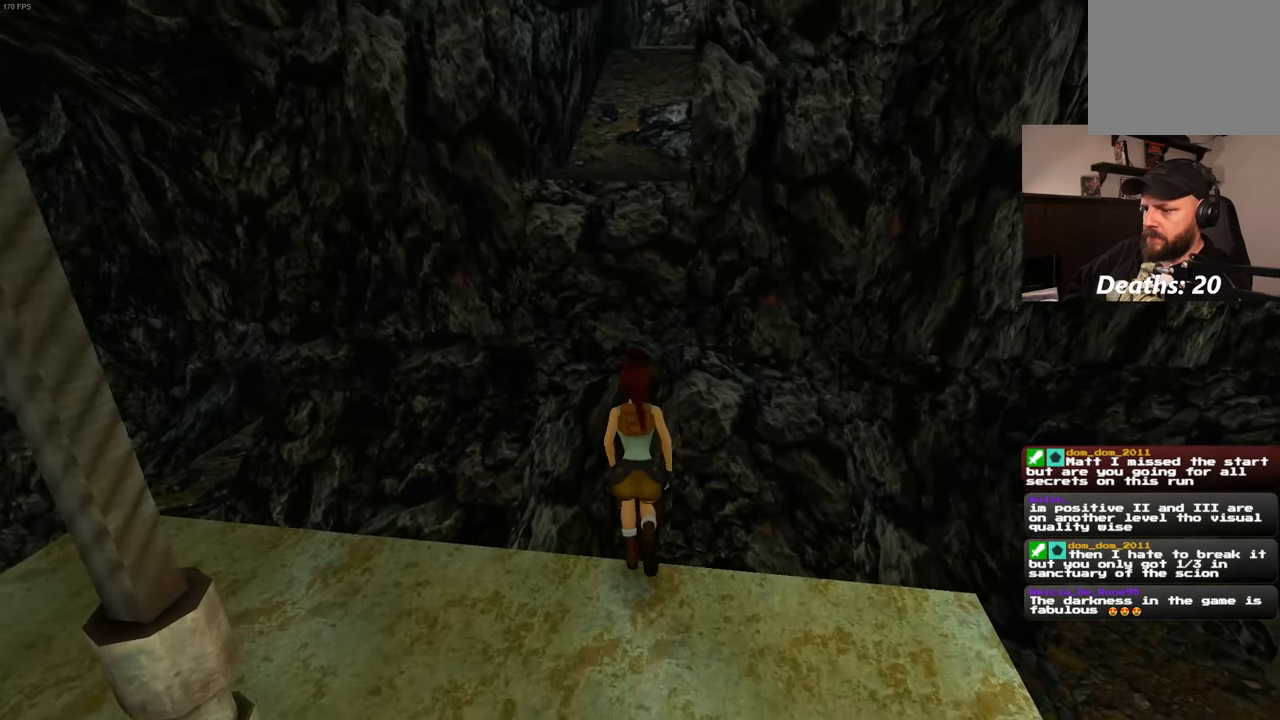
{"buttons": ["R2"], "left_stick": "up", "right_stick": "center", "events": [[184, "SQUARE", "up"], [200, "R2", "down"]]}
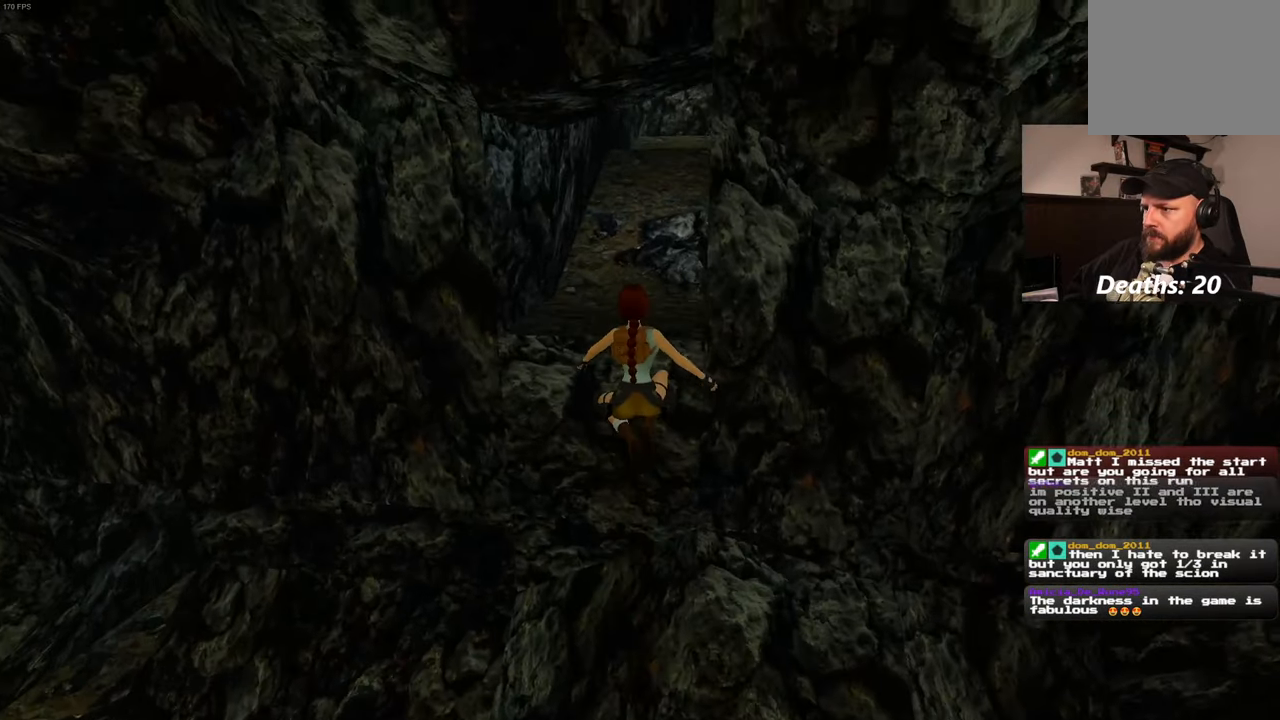
{"buttons": ["R2"], "left_stick": "up", "right_stick": "center", "events": []}
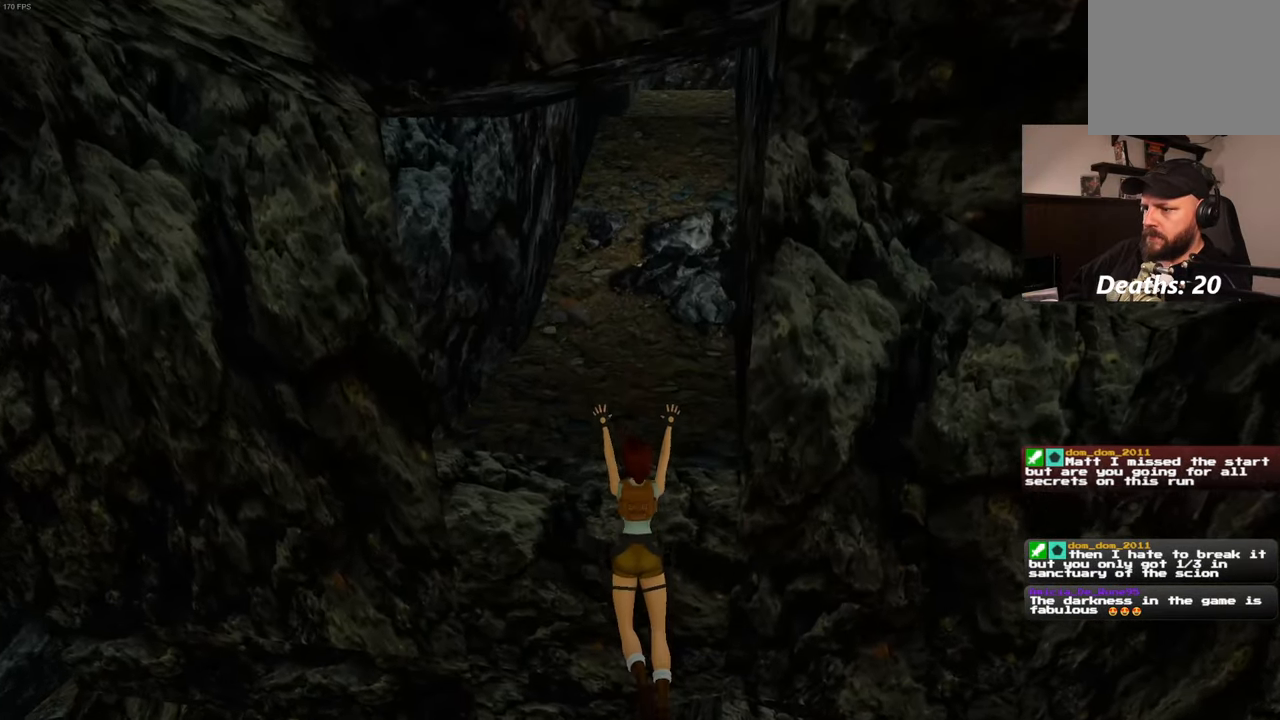
{"buttons": ["R2"], "left_stick": "up", "right_stick": "center", "events": []}
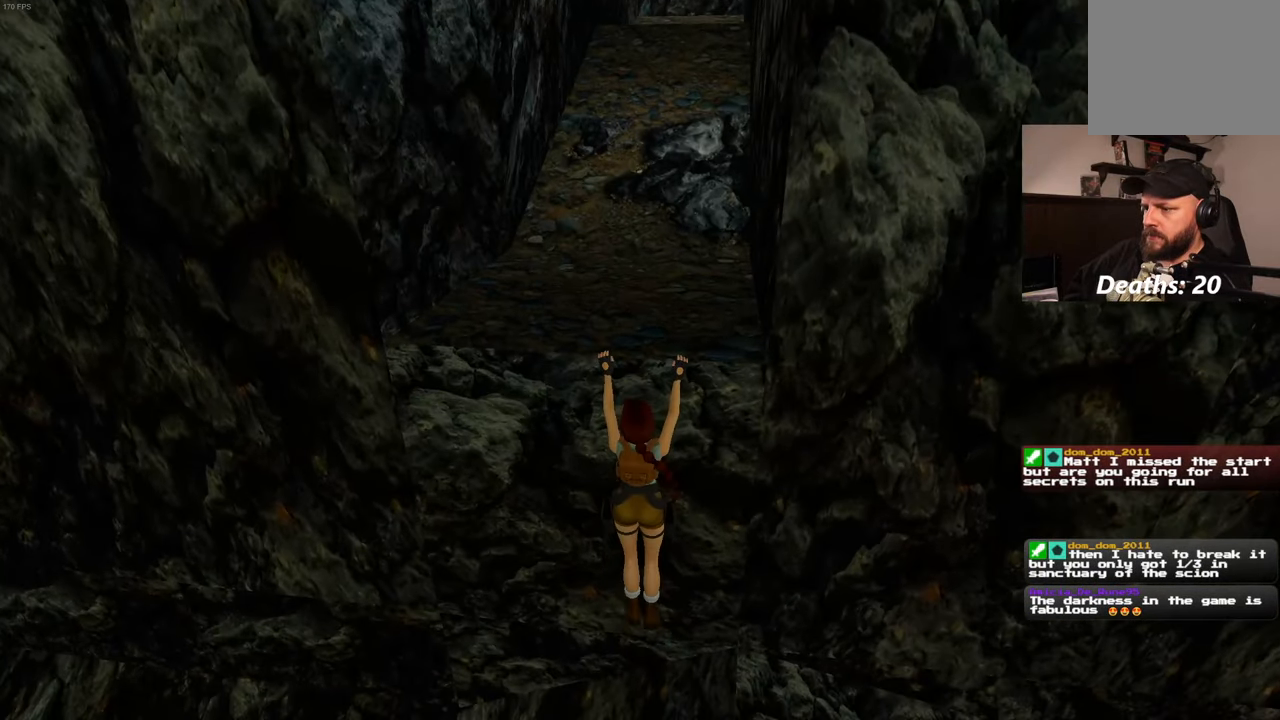
{"buttons": [], "left_stick": "center", "right_stick": "center", "events": [[334, "R2", "up"], [467, "left_stick", "center"]]}
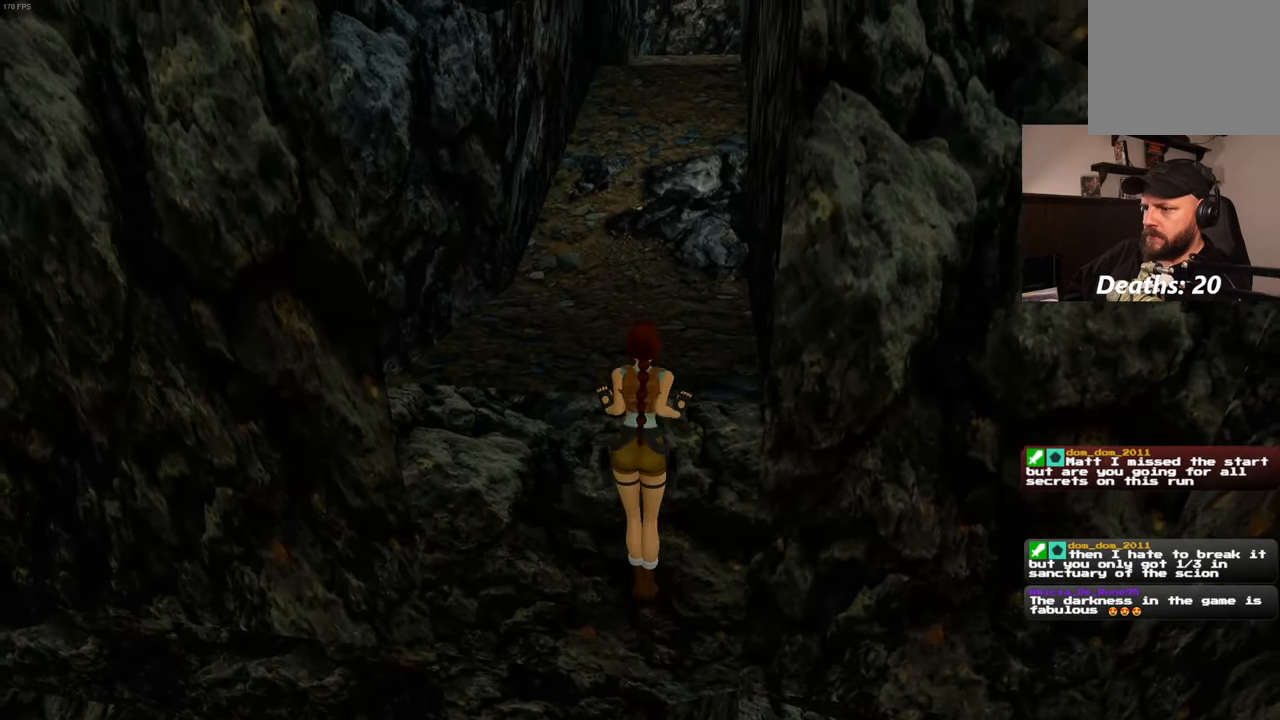
{"buttons": [], "left_stick": "center", "right_stick": "center", "events": [[117, "right_stick", "up"], [317, "right_stick", "center"]]}
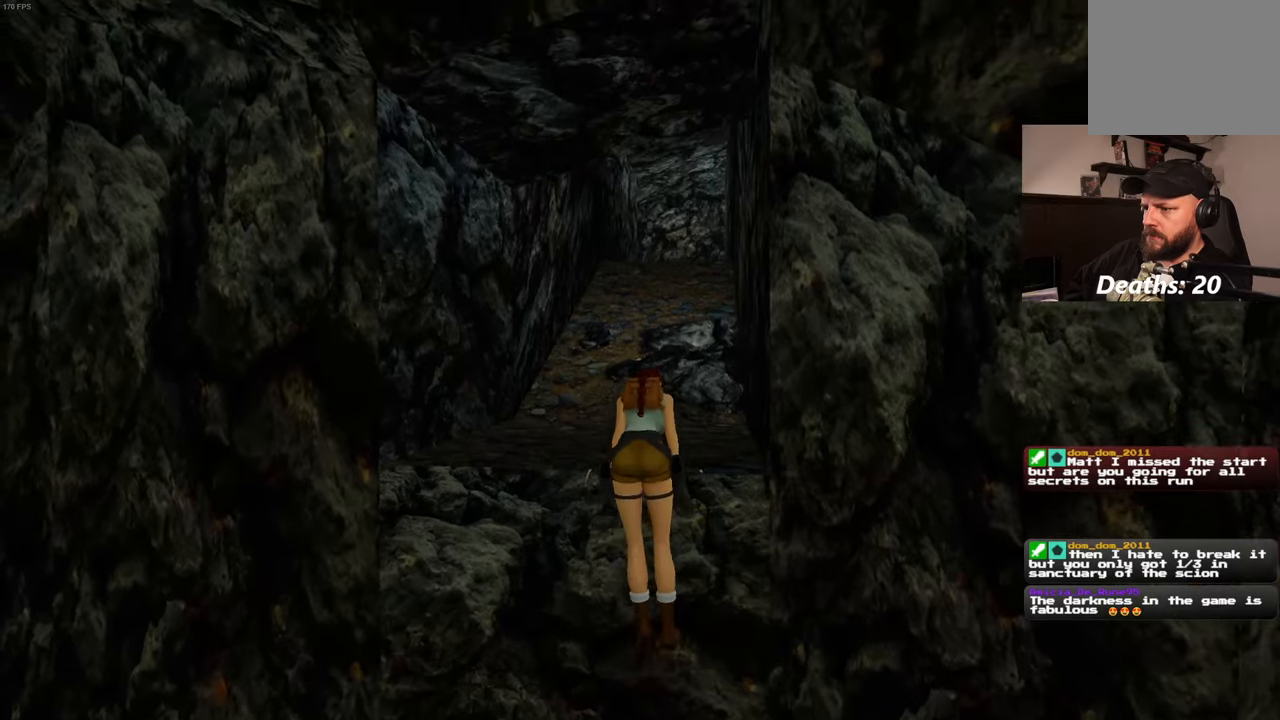
{"buttons": [], "left_stick": "up", "right_stick": "center", "events": [[200, "left_stick", "up"]]}
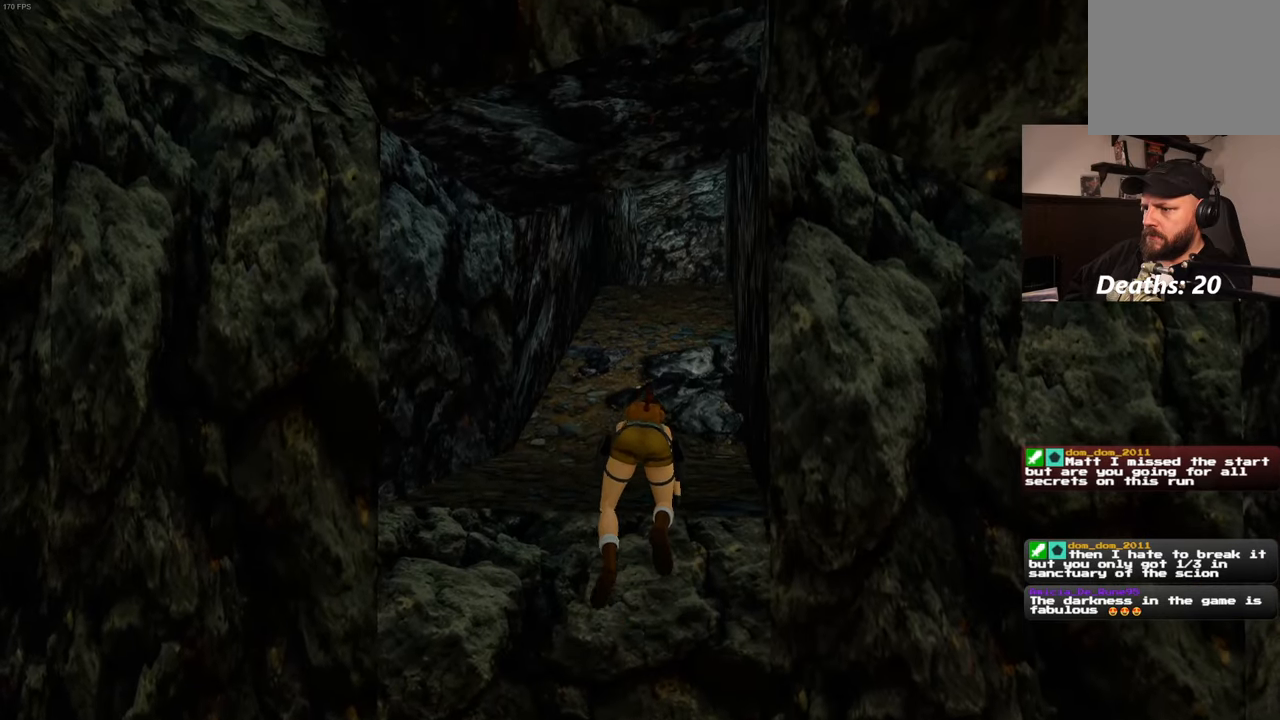
{"buttons": [], "left_stick": "up", "right_stick": "center", "events": []}
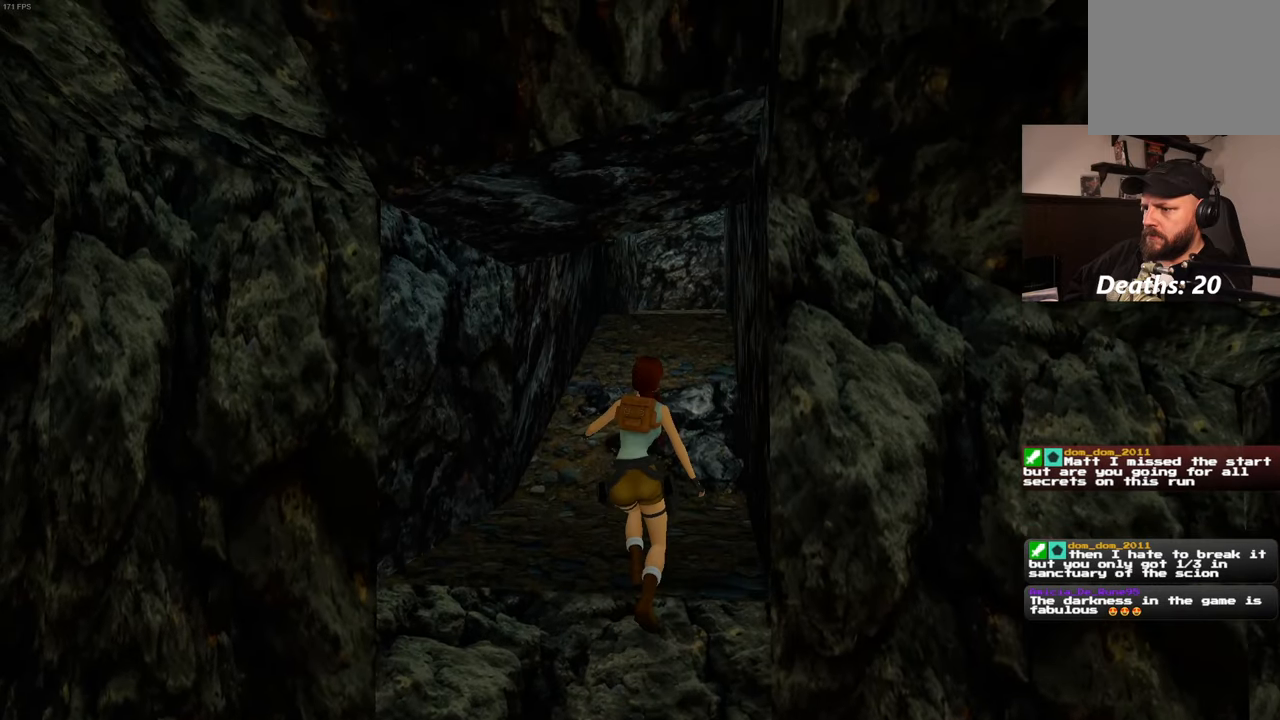
{"buttons": [], "left_stick": "up", "right_stick": "center", "events": []}
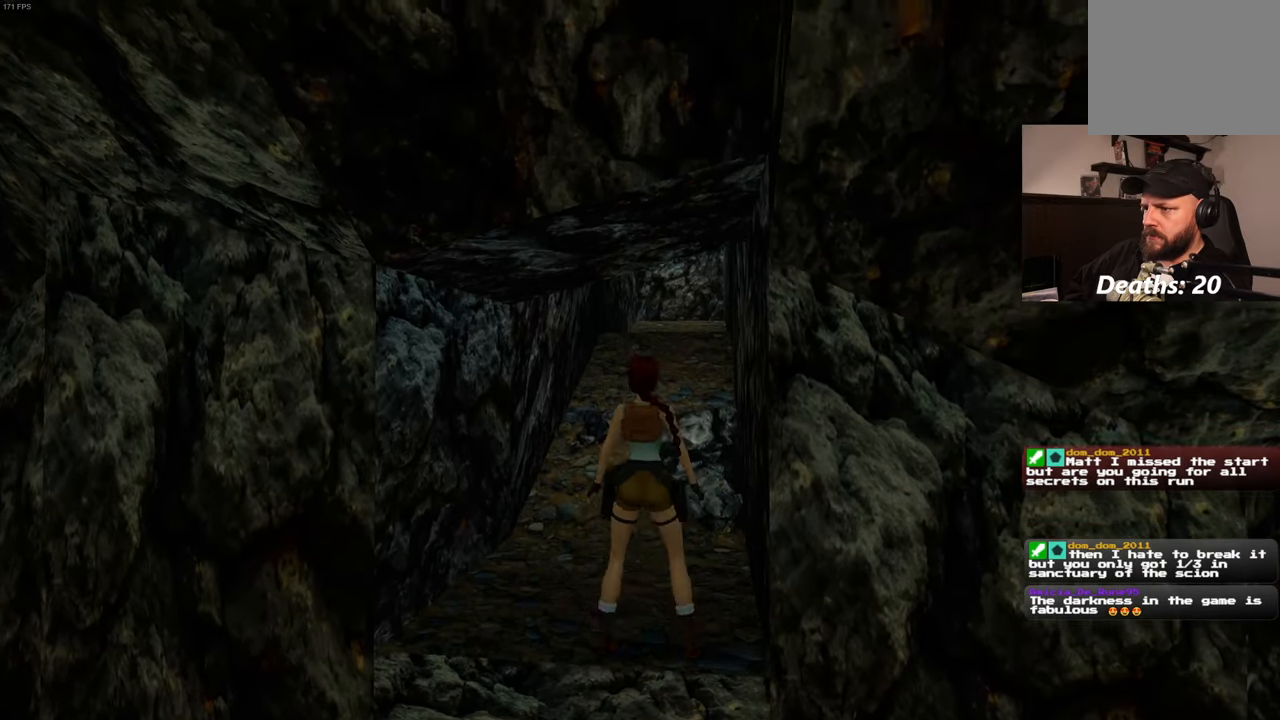
{"buttons": [], "left_stick": "up", "right_stick": "center", "events": [[66, "right_stick", "up-right"], [100, "left_stick", "up-left"], [283, "right_stick", "center"], [500, "left_stick", "up"]]}
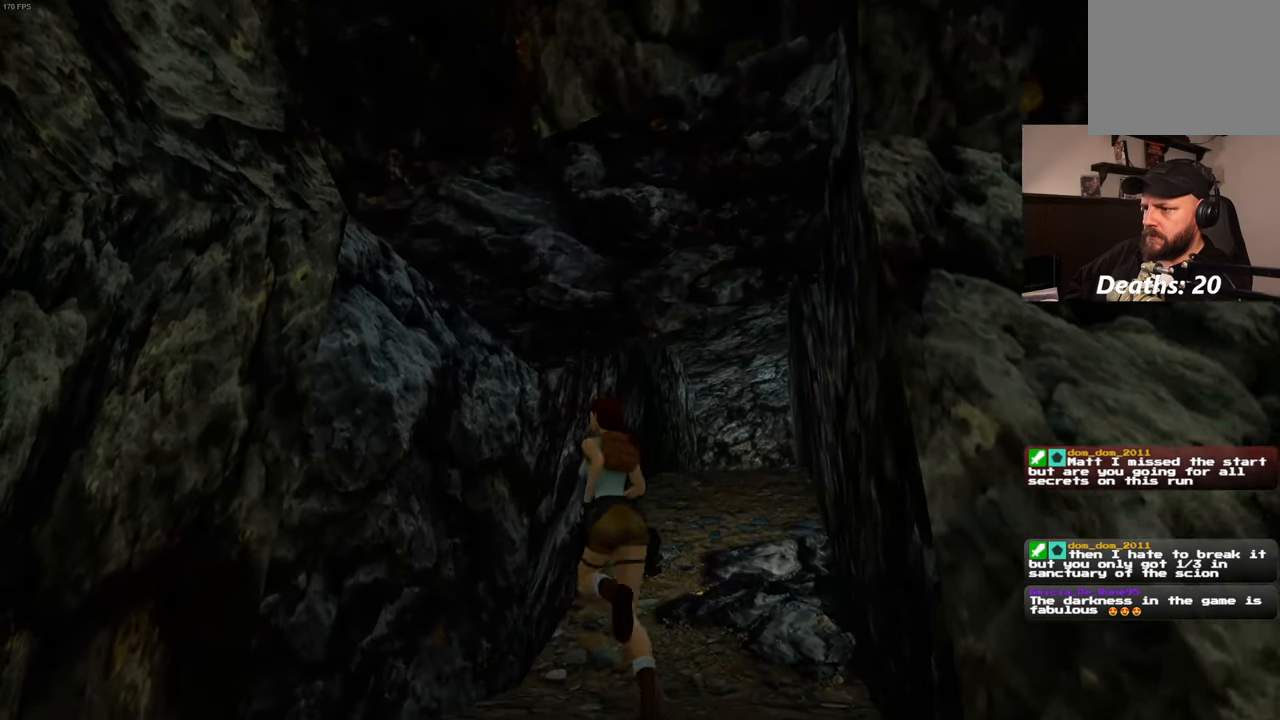
{"buttons": [], "left_stick": "up", "right_stick": "center", "events": [[116, "right_stick", "up-right"], [250, "right_stick", "center"]]}
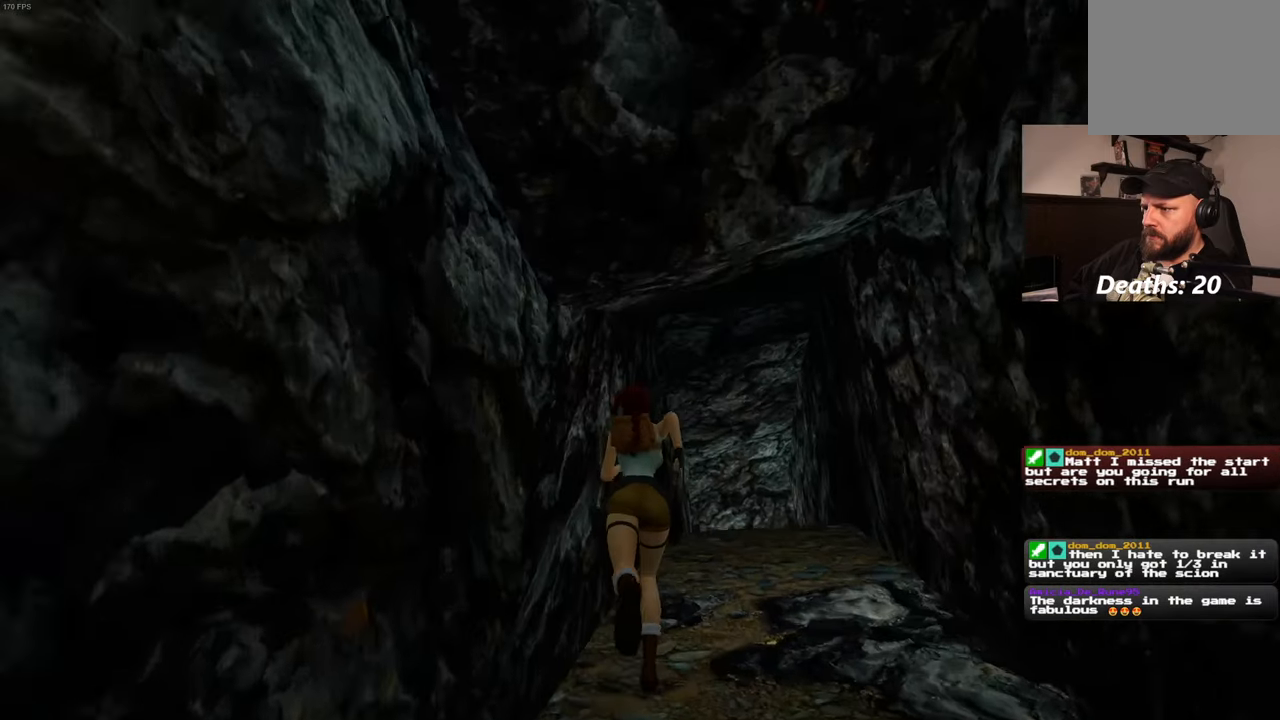
{"buttons": [], "left_stick": "up", "right_stick": "center", "events": [[283, "right_stick", "up-right"], [483, "right_stick", "center"]]}
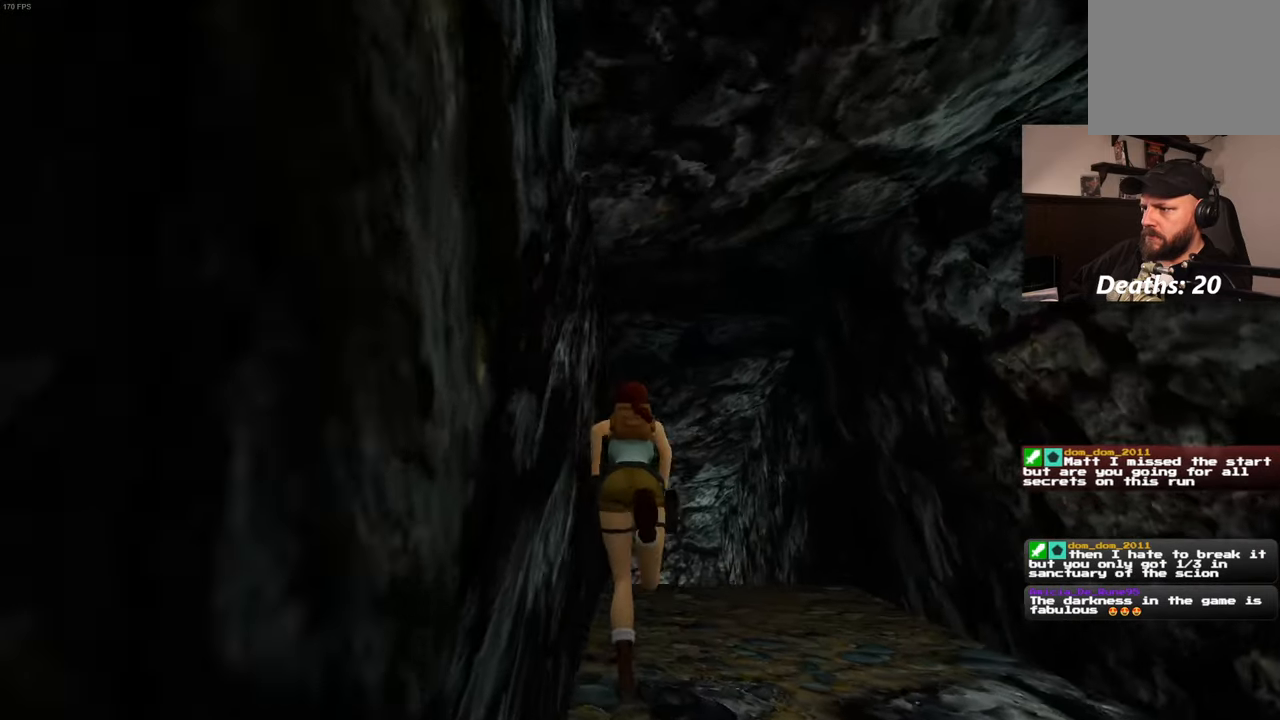
{"buttons": [], "left_stick": "up-right", "right_stick": "down-right", "events": [[216, "right_stick", "down-right"], [266, "left_stick", "up-right"]]}
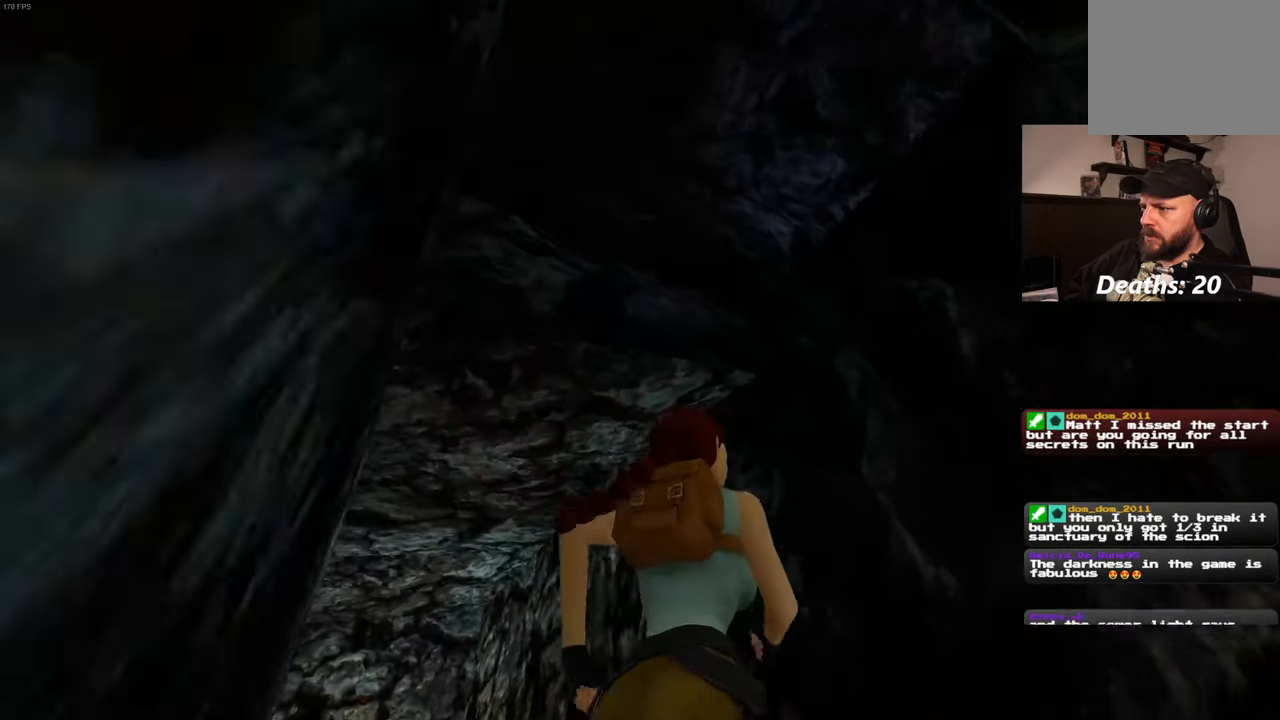
{"buttons": ["R2"], "left_stick": "up-right", "right_stick": "center", "events": [[183, "right_stick", "center"], [266, "R2", "down"]]}